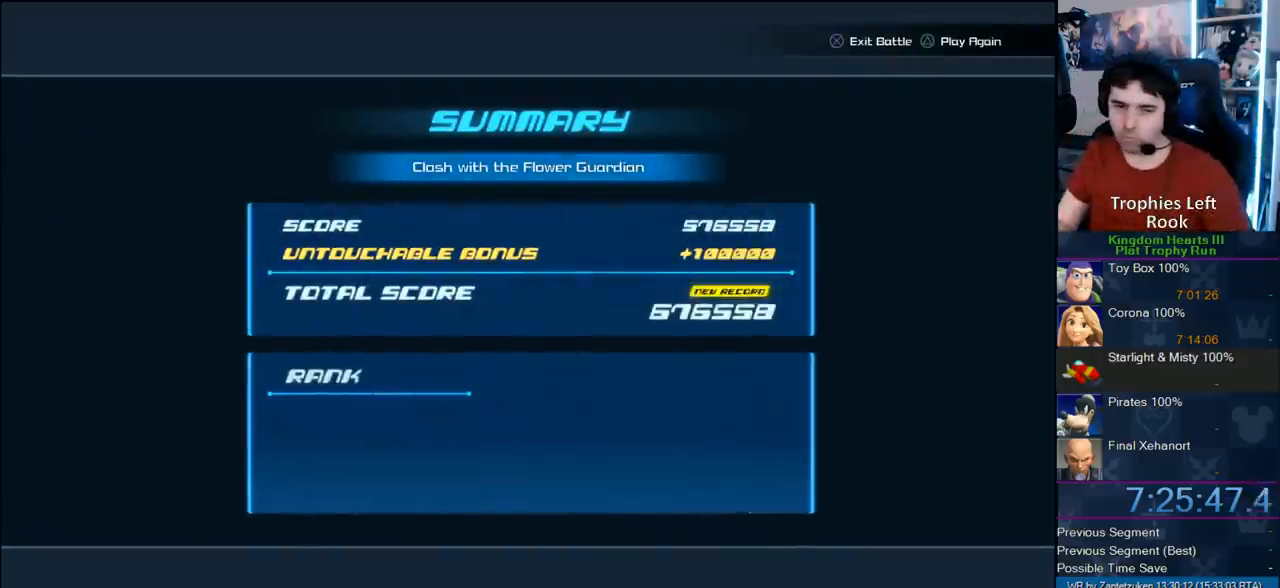
Gameplay with a controller (PlayStation layout); each line is a JSON object with the inputs held at the frame after it. "events" lists button and stick changes between this image and that frame as [ms after this image, input, new state], when the widget could be followed in between.
{"buttons": [], "left_stick": "center", "right_stick": "center", "events": [[33, "CIRCLE", "down"], [133, "CIRCLE", "up"], [217, "CIRCLE", "down"], [367, "CIRCLE", "up"], [400, "CIRCLE", "down"], [500, "CIRCLE", "up"]]}
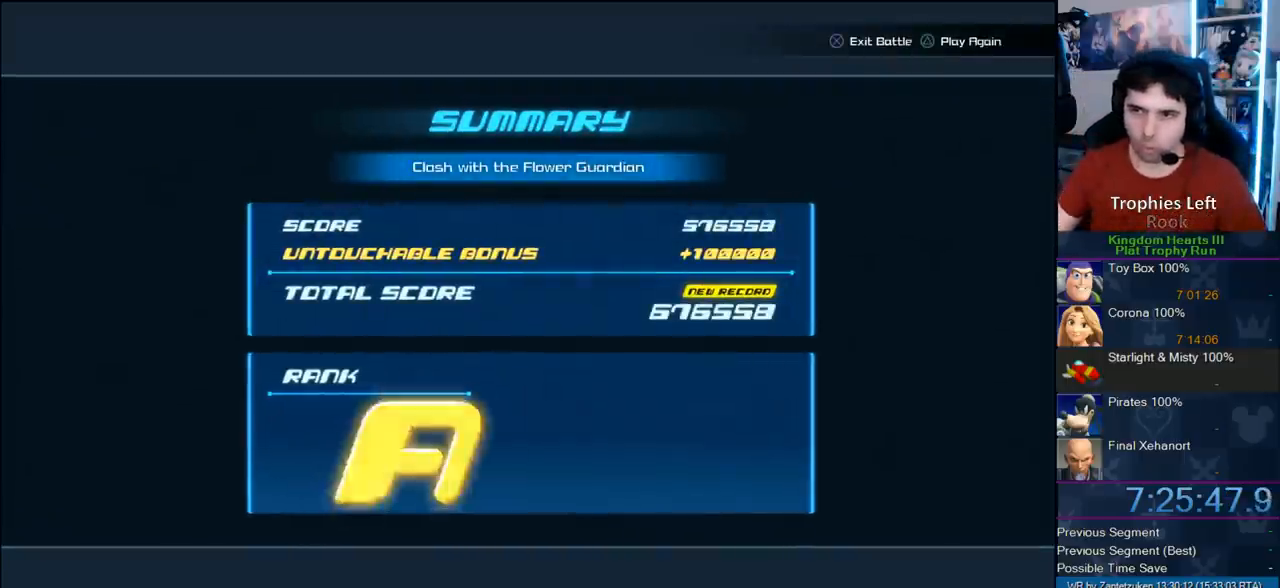
{"buttons": ["CIRCLE"], "left_stick": "center", "right_stick": "center", "events": [[100, "CIRCLE", "down"], [167, "CIRCLE", "up"], [267, "CIRCLE", "down"], [350, "CIRCLE", "up"], [417, "CIRCLE", "down"]]}
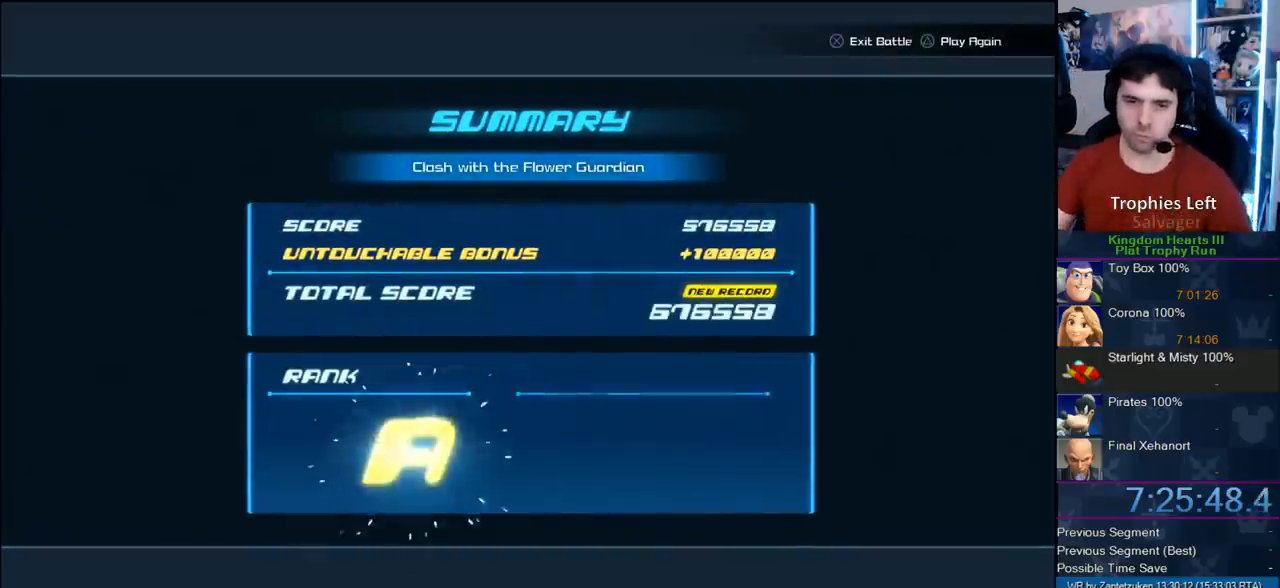
{"buttons": [], "left_stick": "center", "right_stick": "center", "events": [[200, "CIRCLE", "up"], [233, "CIRCLE", "down"], [317, "CIRCLE", "up"], [400, "CIRCLE", "down"], [500, "CIRCLE", "up"]]}
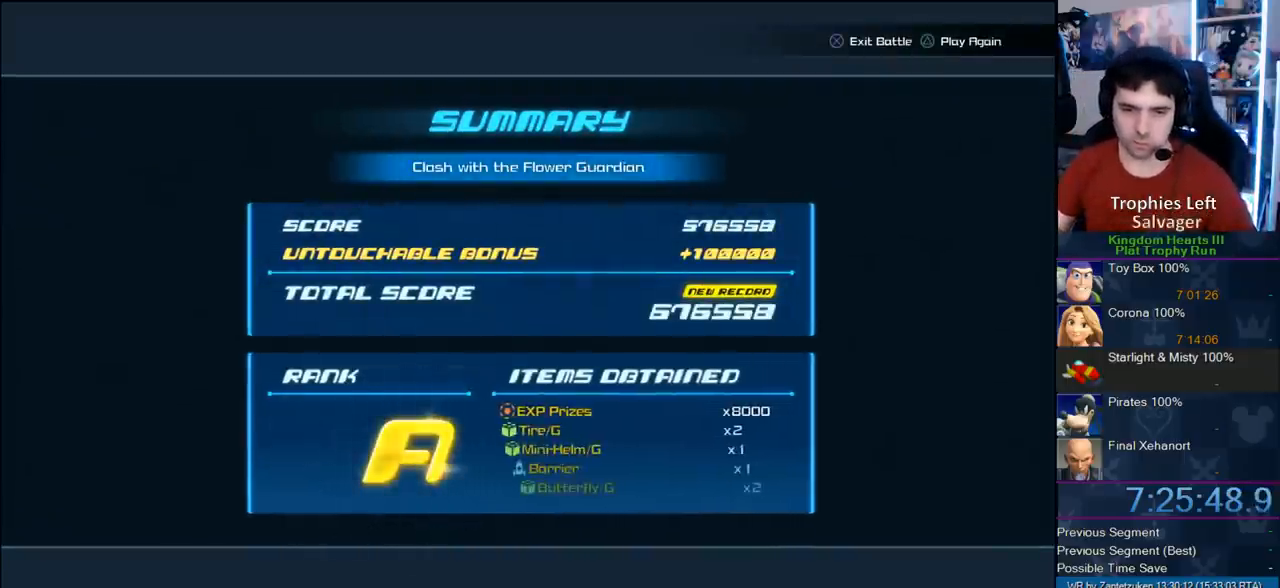
{"buttons": [], "left_stick": "center", "right_stick": "center", "events": [[67, "CIRCLE", "down"], [150, "CIRCLE", "up"], [217, "CIRCLE", "down"], [317, "CIRCLE", "up"], [383, "CIRCLE", "down"], [483, "CIRCLE", "up"]]}
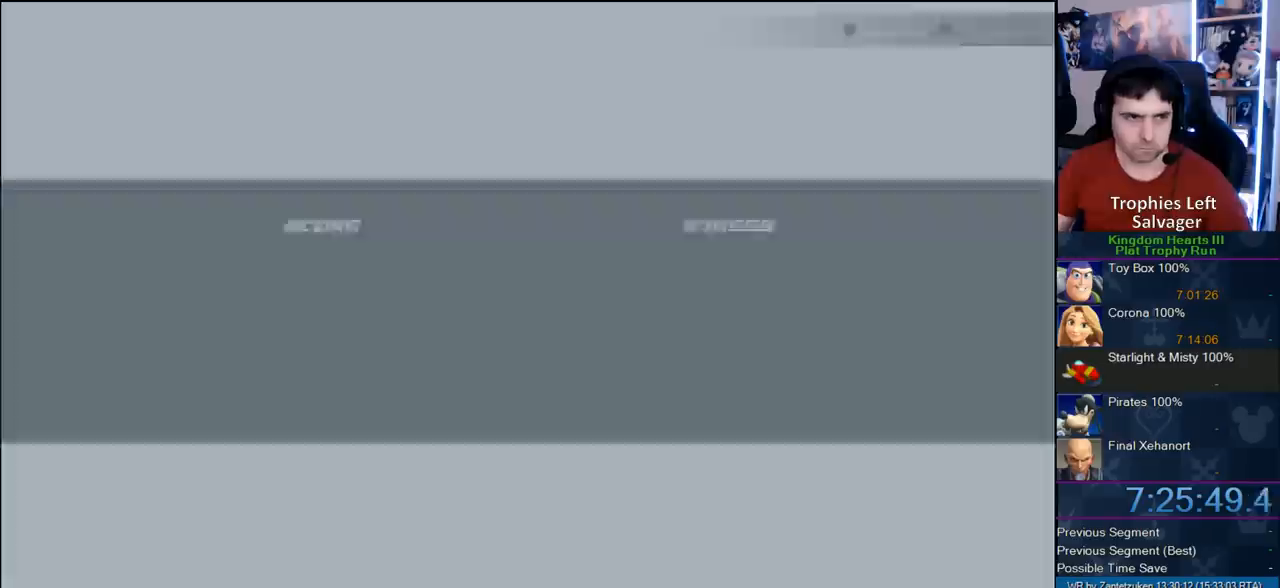
{"buttons": [], "left_stick": "center", "right_stick": "center", "events": [[50, "CIRCLE", "down"], [150, "CIRCLE", "up"]]}
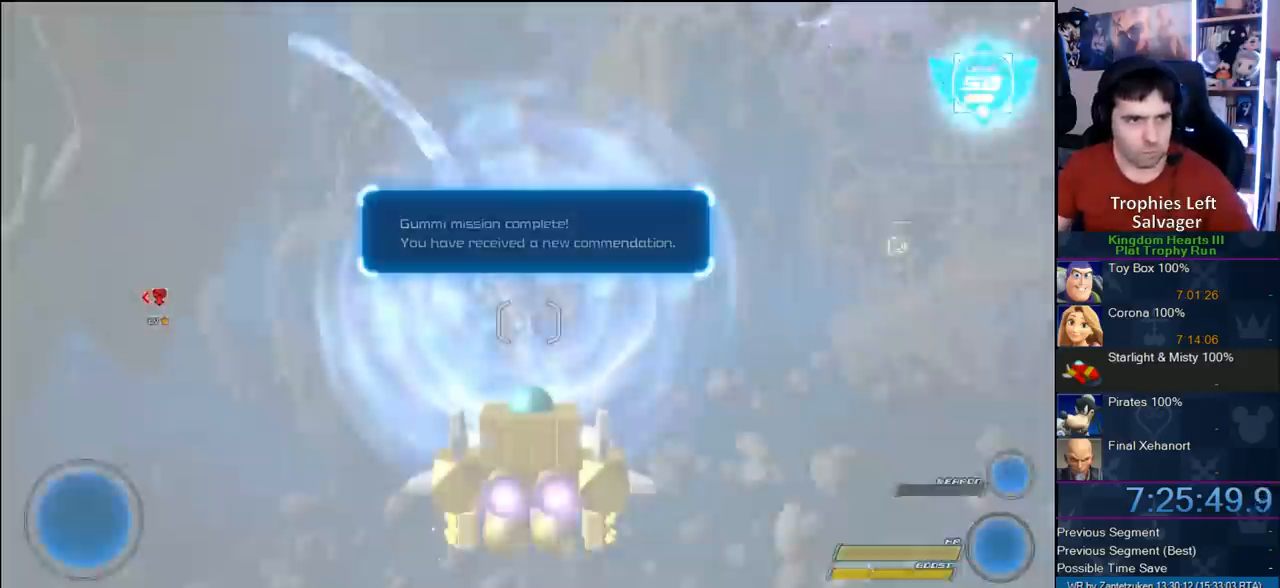
{"buttons": [], "left_stick": "center", "right_stick": "center", "events": []}
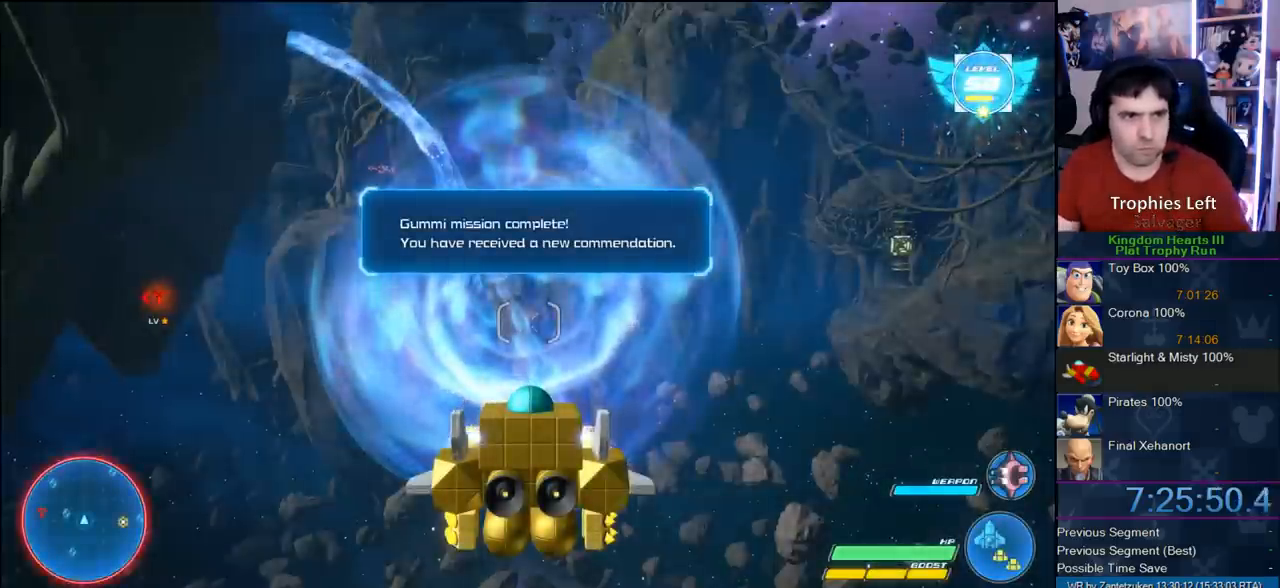
{"buttons": [], "left_stick": "center", "right_stick": "center", "events": []}
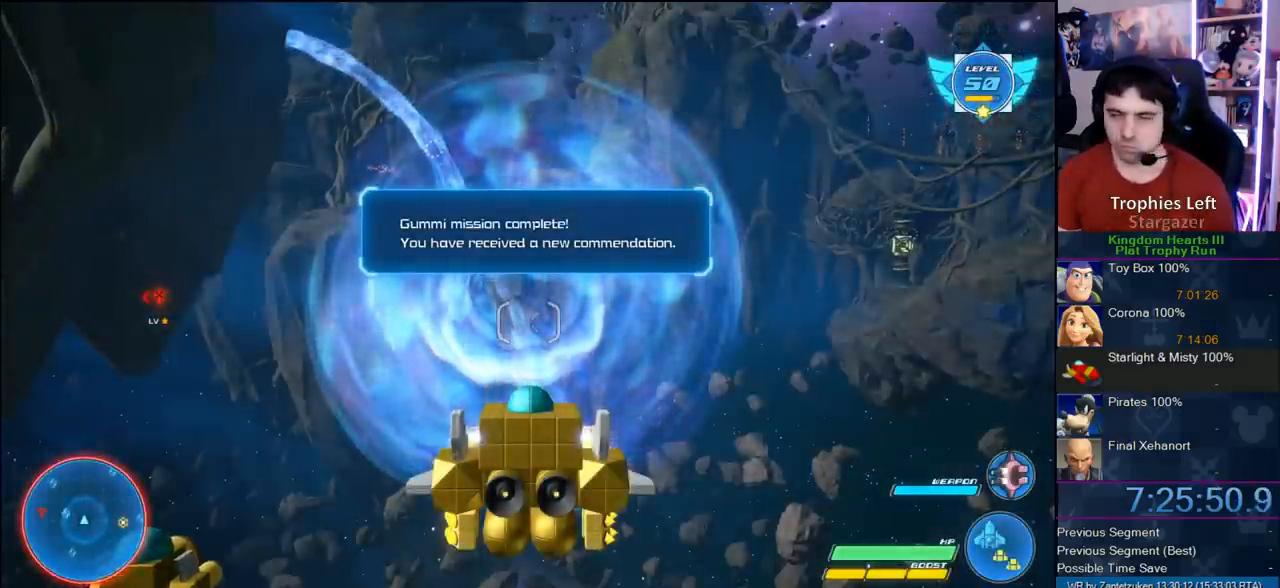
{"buttons": [], "left_stick": "left", "right_stick": "center", "events": [[100, "left_stick", "left"]]}
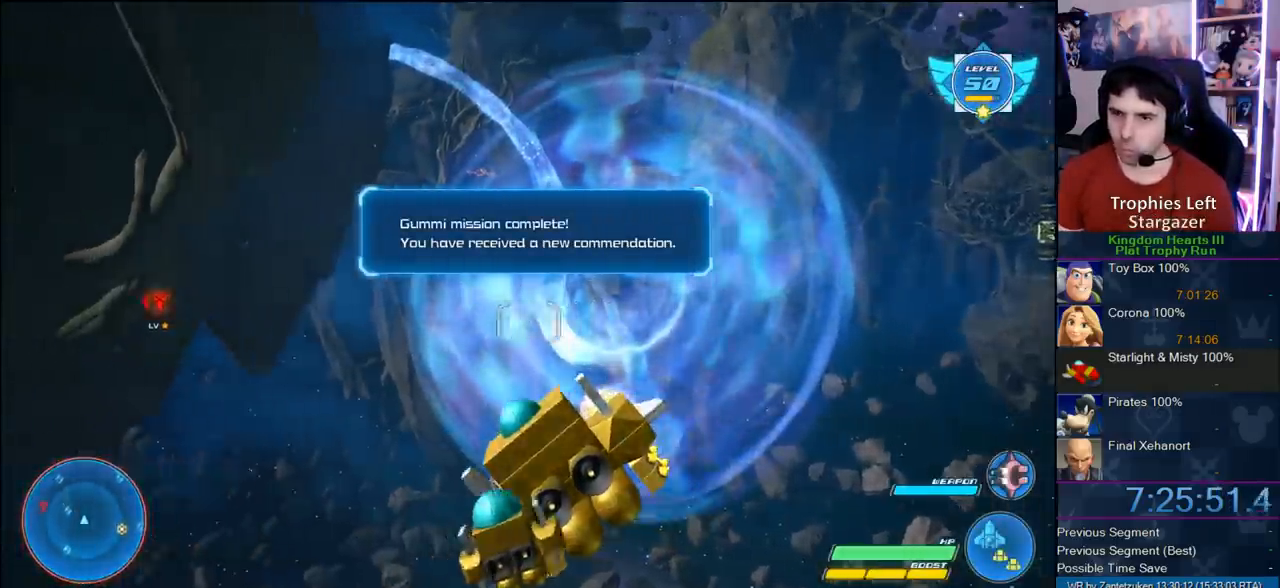
{"buttons": ["R2"], "left_stick": "left", "right_stick": "center", "events": [[150, "R2", "down"]]}
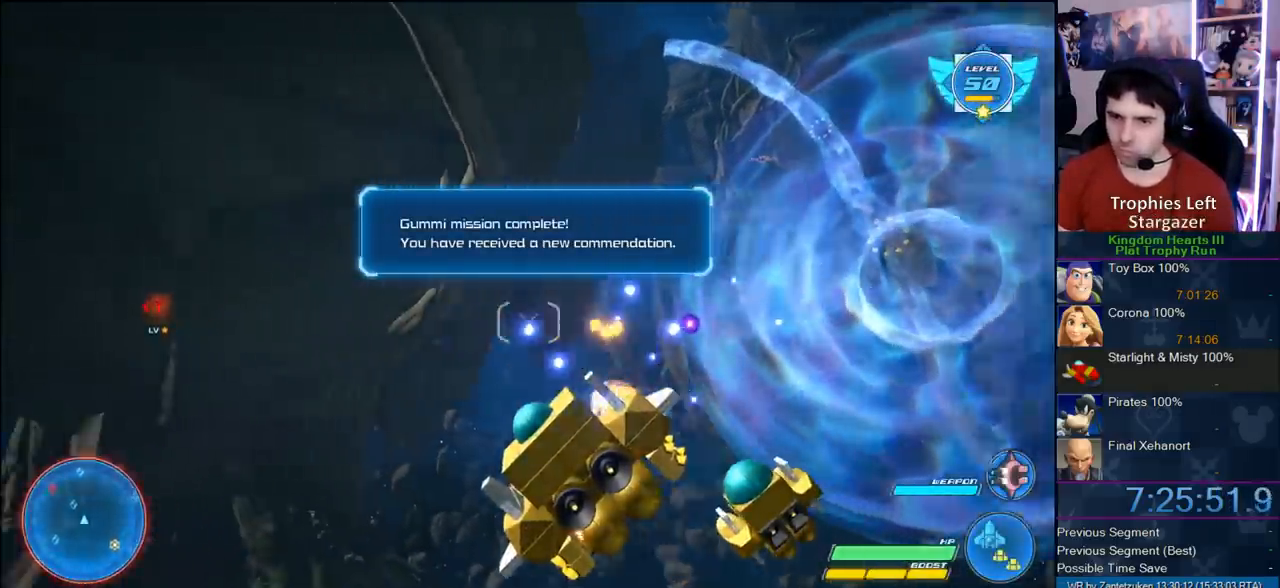
{"buttons": ["R2"], "left_stick": "left", "right_stick": "center", "events": []}
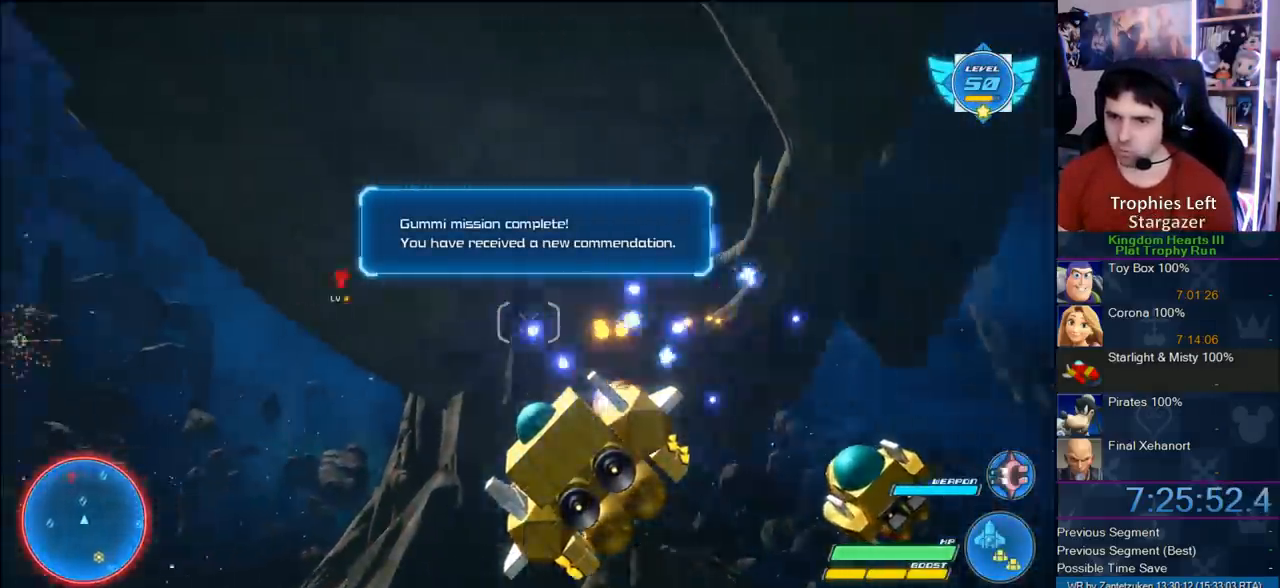
{"buttons": ["R2"], "left_stick": "center", "right_stick": "center", "events": [[83, "CROSS", "down"], [250, "CROSS", "up"], [333, "left_stick", "down-left"], [500, "left_stick", "center"]]}
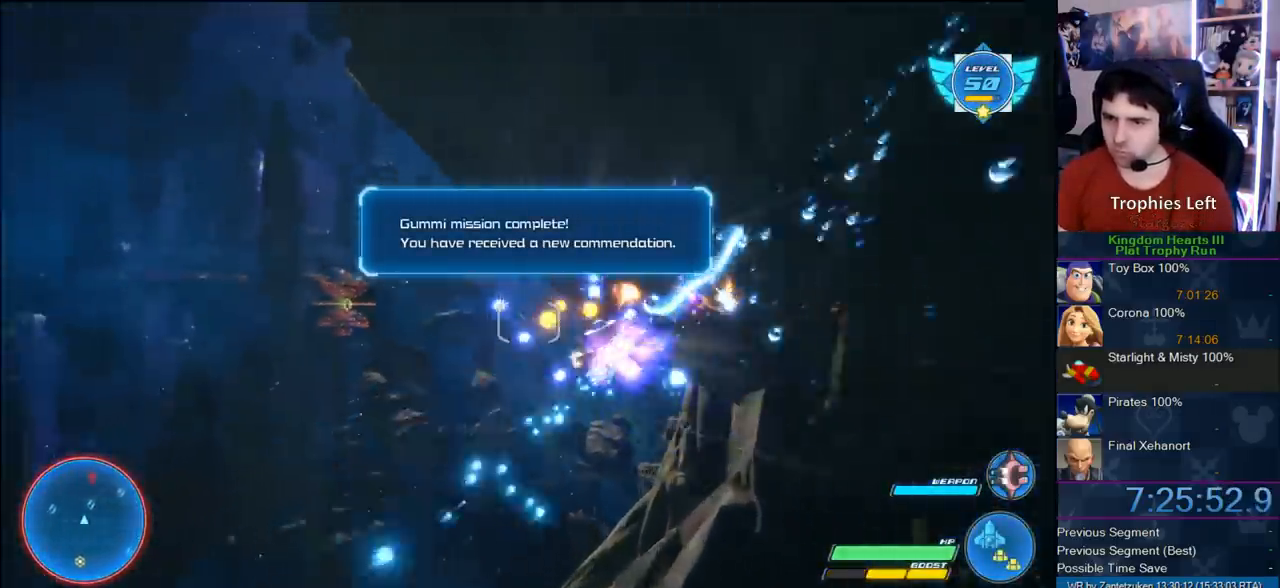
{"buttons": ["R2"], "left_stick": "up-right", "right_stick": "center", "events": [[200, "left_stick", "up-right"]]}
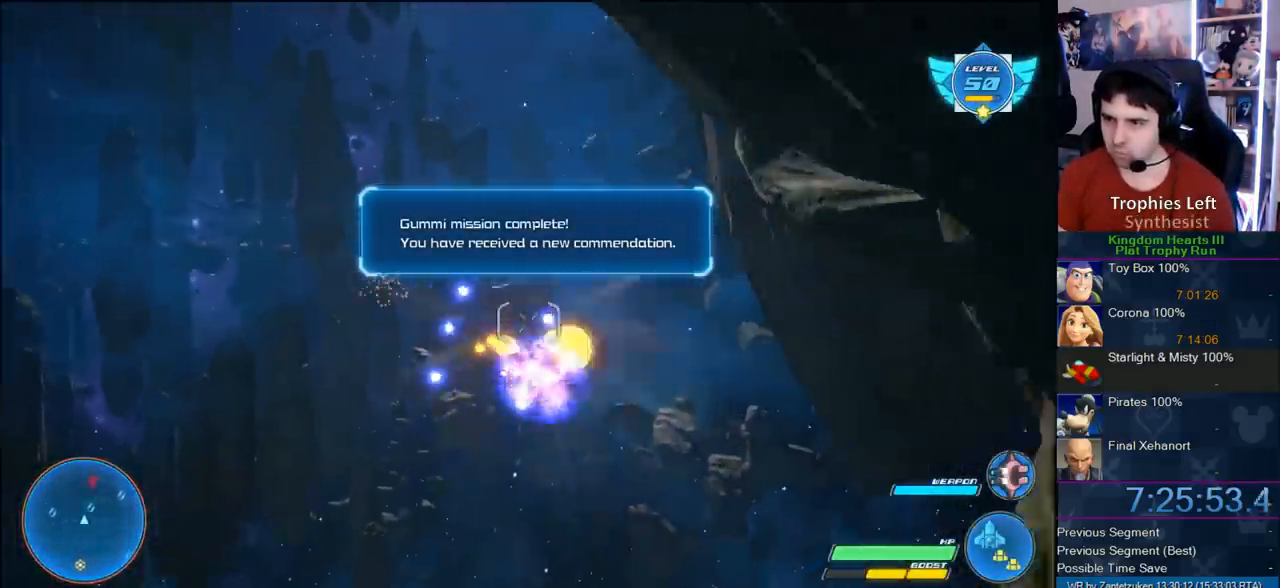
{"buttons": ["CROSS", "R2"], "left_stick": "center", "right_stick": "center", "events": [[217, "left_stick", "center"], [283, "CROSS", "down"], [400, "CROSS", "up"], [467, "CROSS", "down"]]}
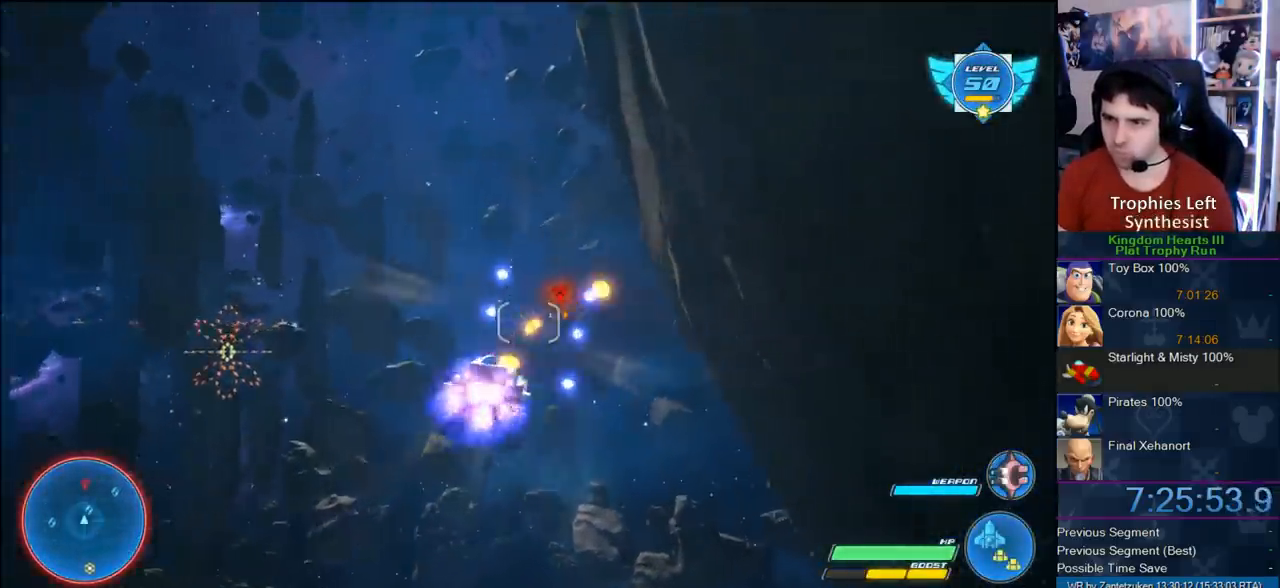
{"buttons": ["CROSS", "R2"], "left_stick": "center", "right_stick": "center", "events": [[17, "left_stick", "down-left"], [83, "CROSS", "up"], [150, "CROSS", "down"], [167, "left_stick", "center"], [267, "CROSS", "up"], [350, "CROSS", "down"]]}
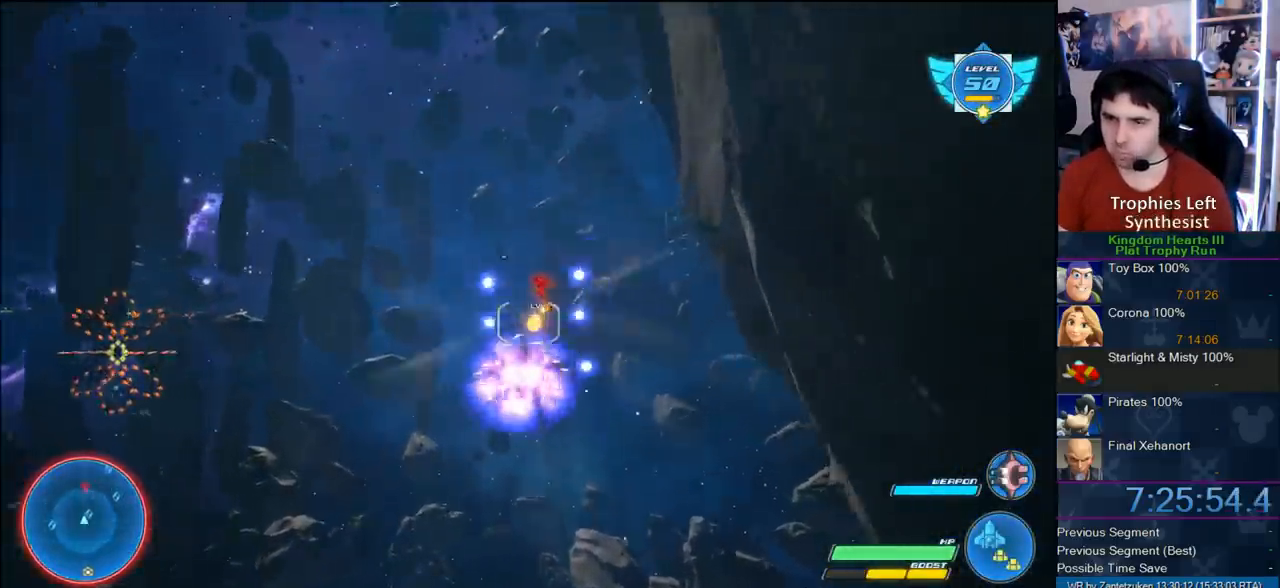
{"buttons": ["R2"], "left_stick": "center", "right_stick": "center", "events": [[150, "CROSS", "up"], [233, "CROSS", "down"], [333, "CROSS", "up"], [400, "CROSS", "down"], [500, "CROSS", "up"]]}
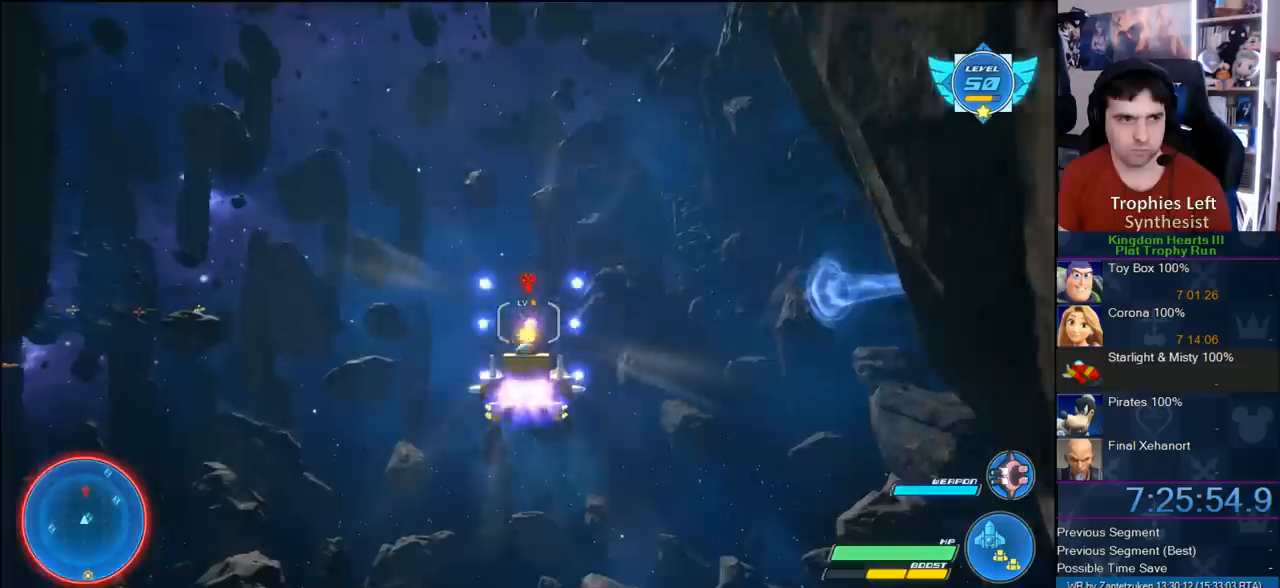
{"buttons": ["R2"], "left_stick": "center", "right_stick": "center", "events": [[100, "CROSS", "down"], [150, "CROSS", "up"], [250, "CROSS", "down"], [350, "CROSS", "up"], [400, "CROSS", "down"], [500, "CROSS", "up"]]}
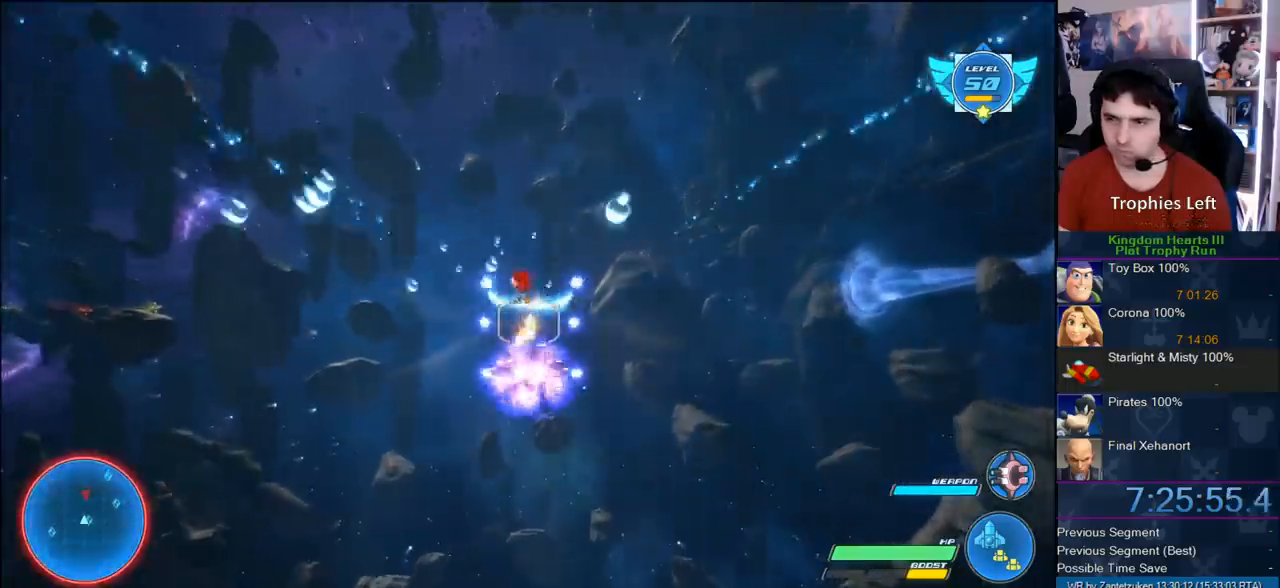
{"buttons": ["R2"], "left_stick": "center", "right_stick": "center", "events": []}
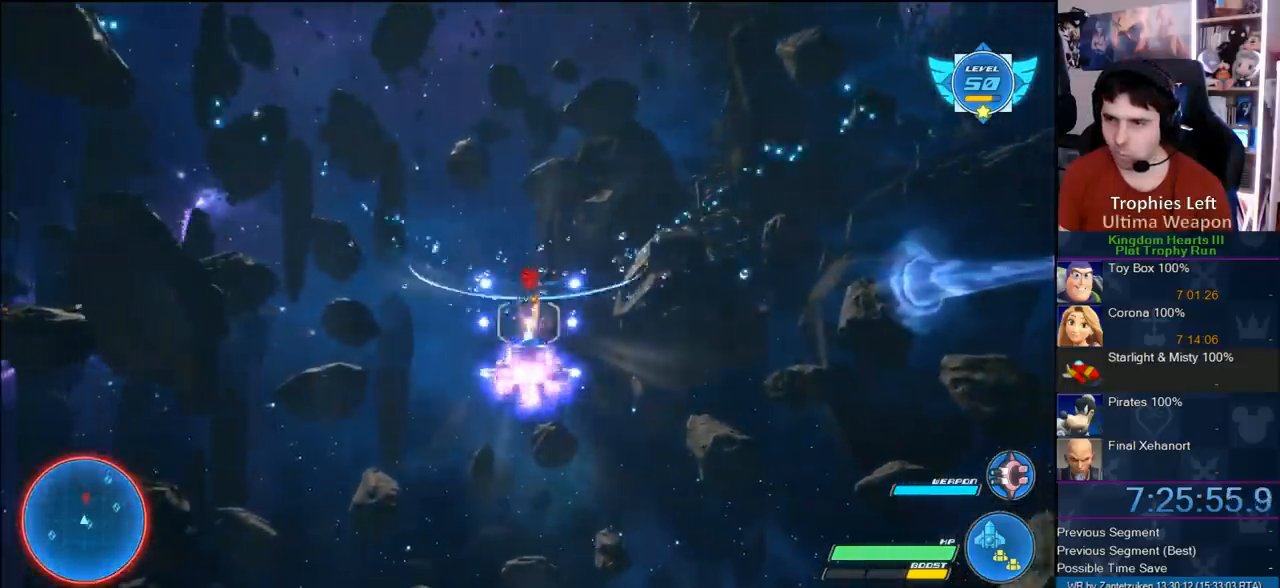
{"buttons": ["R2"], "left_stick": "right", "right_stick": "center", "events": [[417, "left_stick", "right"]]}
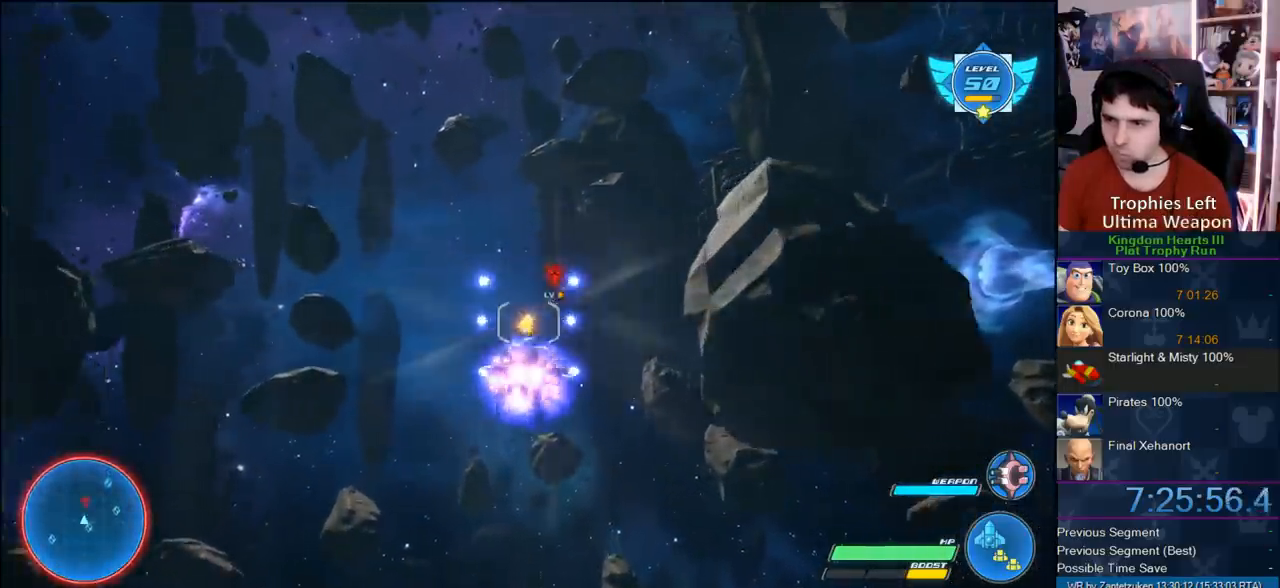
{"buttons": ["R2"], "left_stick": "center", "right_stick": "center", "events": [[150, "left_stick", "center"]]}
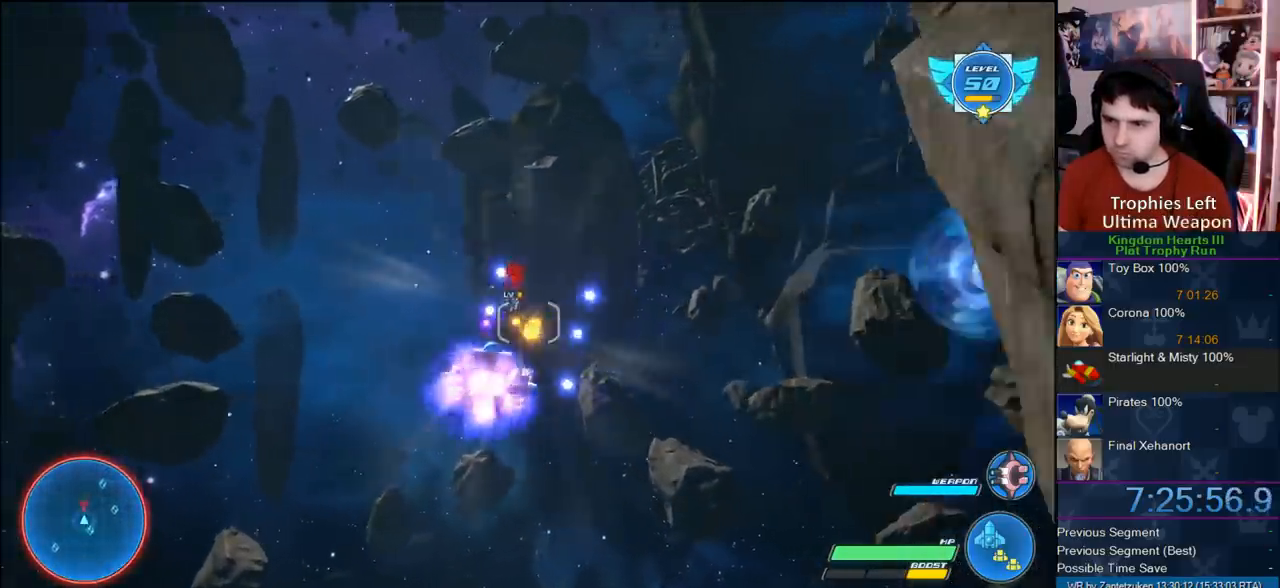
{"buttons": ["R2"], "left_stick": "center", "right_stick": "center", "events": [[200, "left_stick", "up-left"], [317, "left_stick", "center"]]}
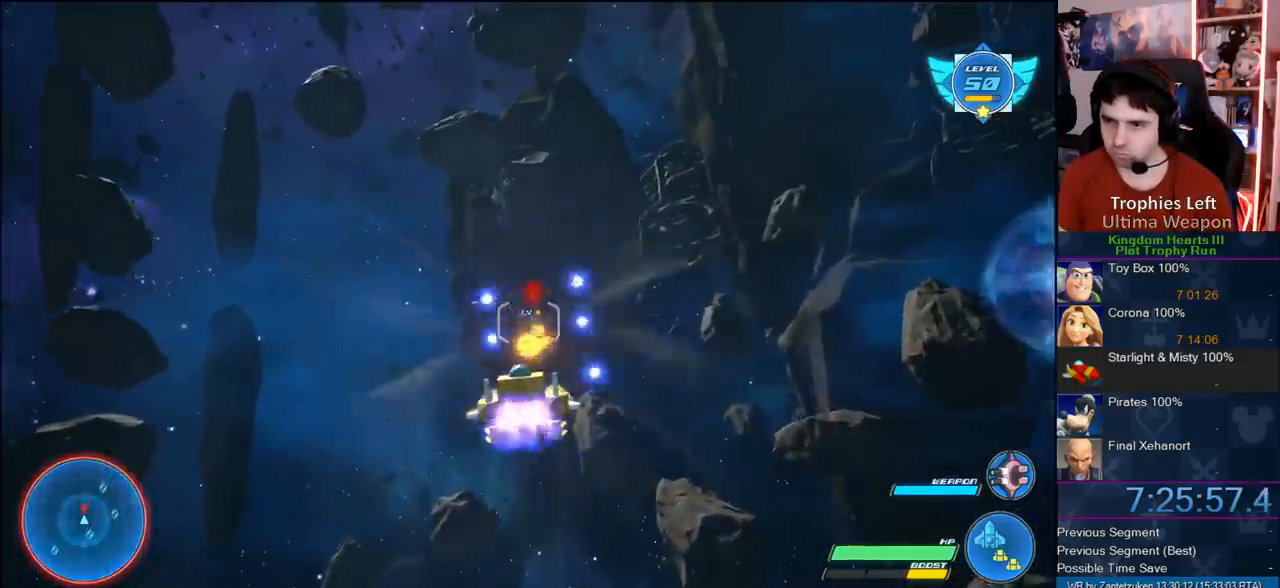
{"buttons": ["R2"], "left_stick": "right", "right_stick": "center", "events": [[150, "left_stick", "down-right"], [383, "left_stick", "right"]]}
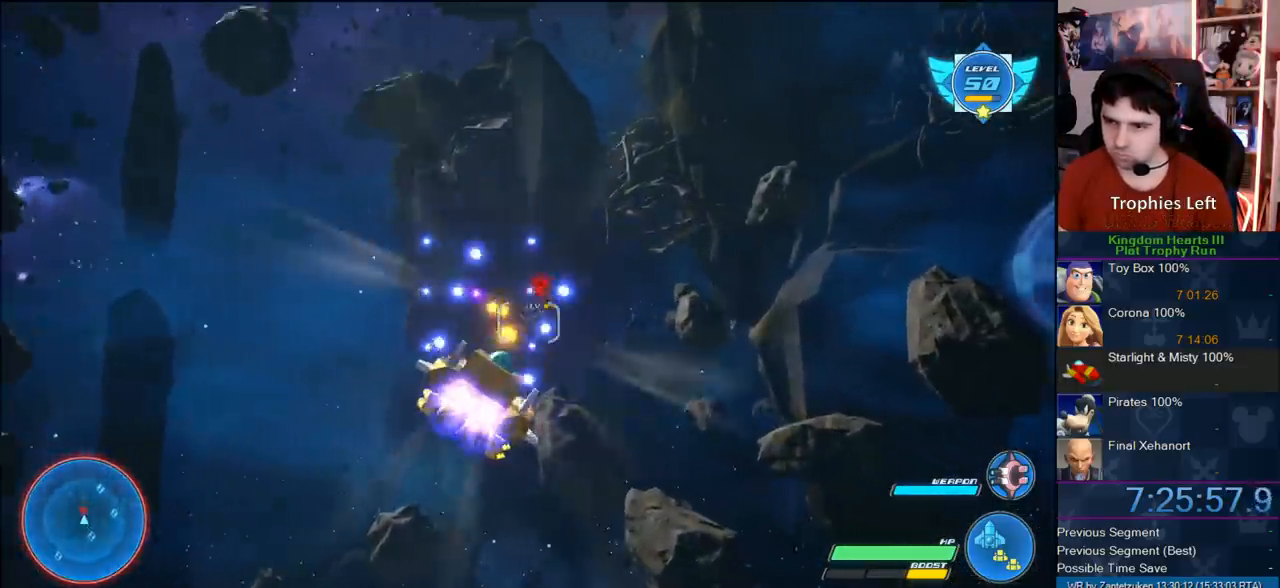
{"buttons": ["R2"], "left_stick": "left", "right_stick": "center", "events": [[150, "left_stick", "center"], [217, "left_stick", "left"]]}
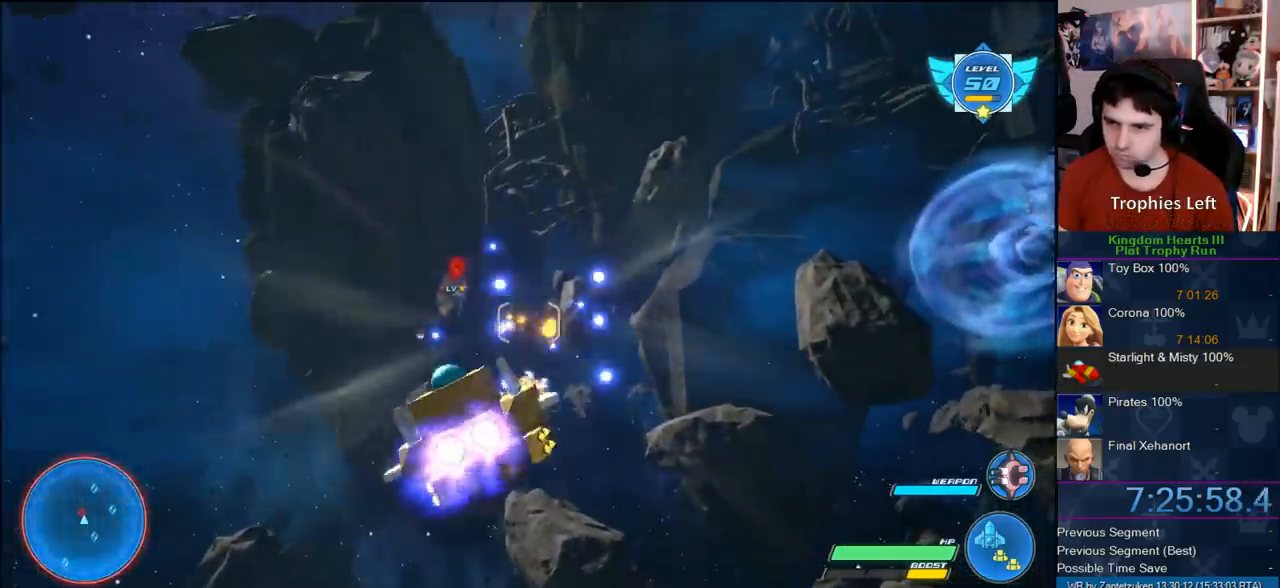
{"buttons": ["R2"], "left_stick": "center", "right_stick": "center", "events": [[17, "left_stick", "center"], [117, "CROSS", "down"], [217, "CROSS", "up"], [283, "left_stick", "left"], [350, "left_stick", "up"], [433, "left_stick", "center"]]}
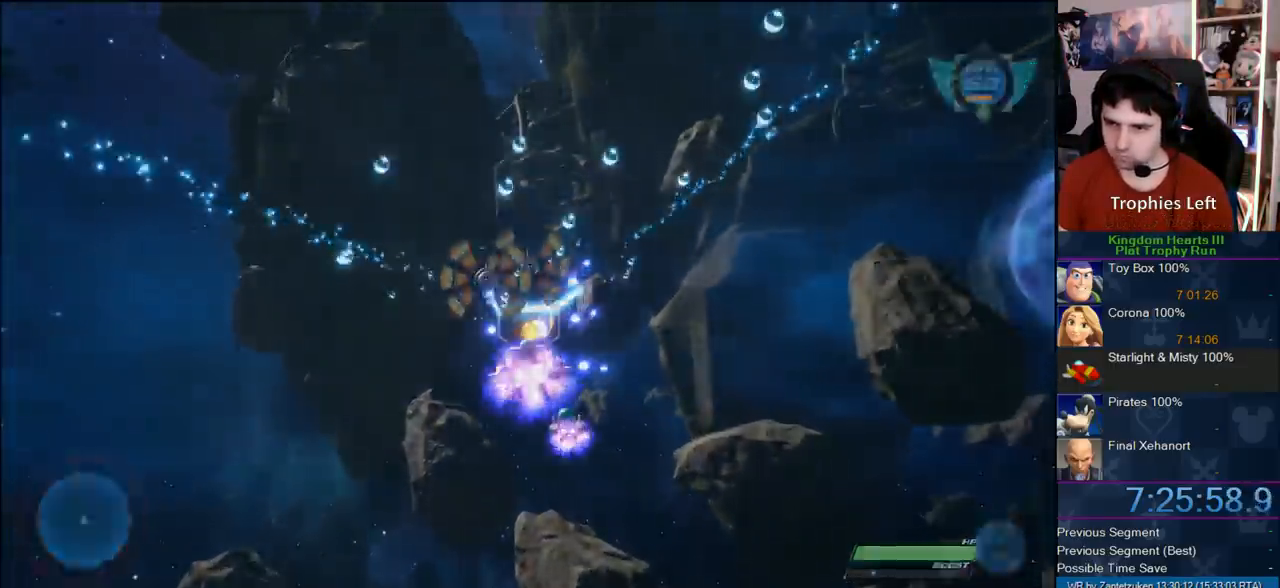
{"buttons": [], "left_stick": "center", "right_stick": "center", "events": [[17, "left_stick", "up-right"], [83, "left_stick", "center"], [350, "R2", "up"]]}
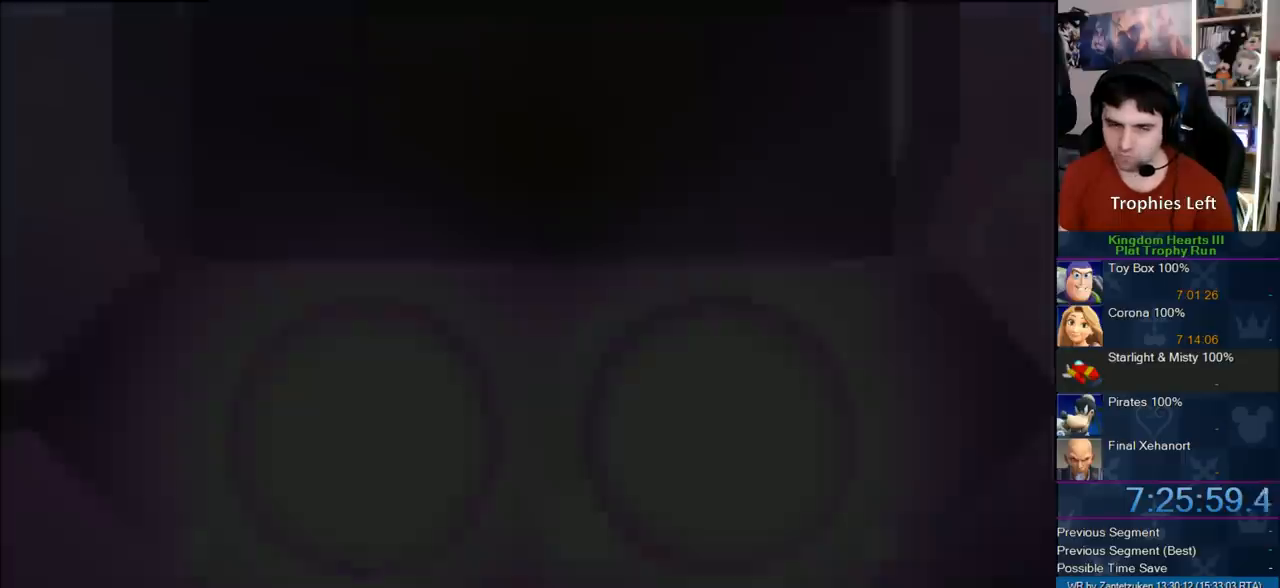
{"buttons": ["R2"], "left_stick": "center", "right_stick": "center", "events": [[267, "R2", "down"]]}
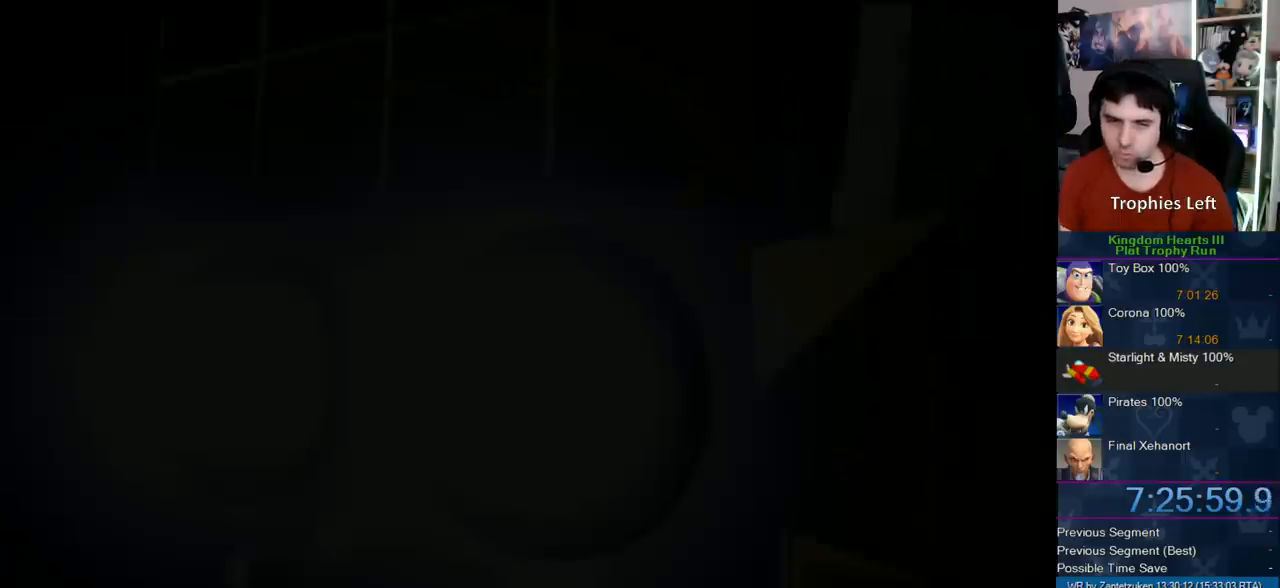
{"buttons": ["R2"], "left_stick": "center", "right_stick": "center", "events": []}
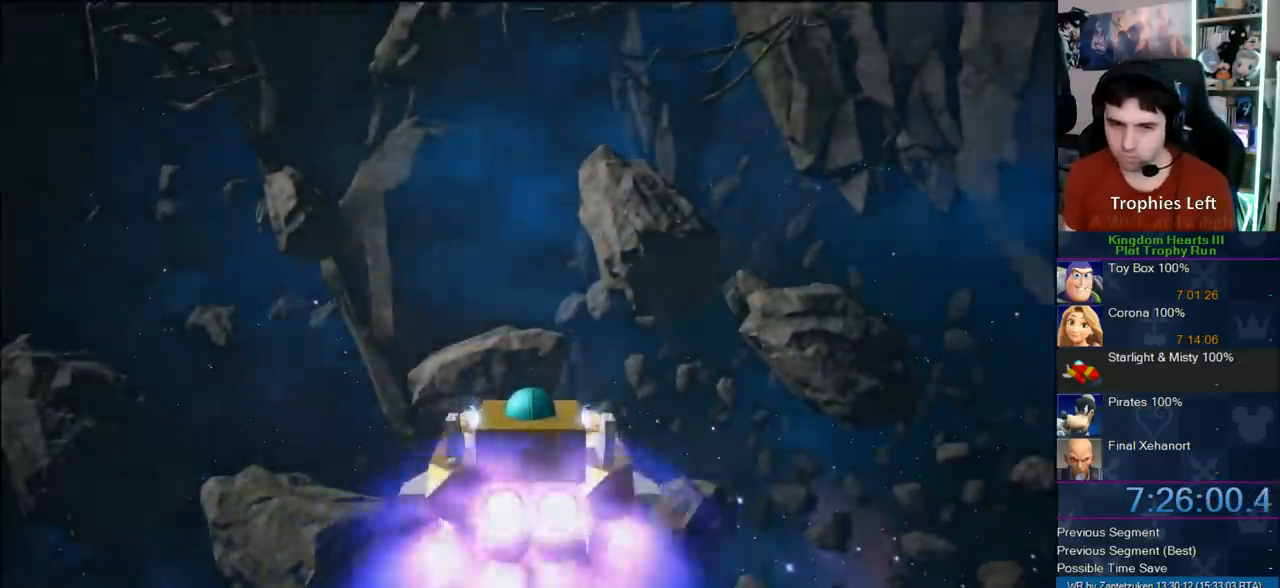
{"buttons": ["R2"], "left_stick": "center", "right_stick": "center", "events": []}
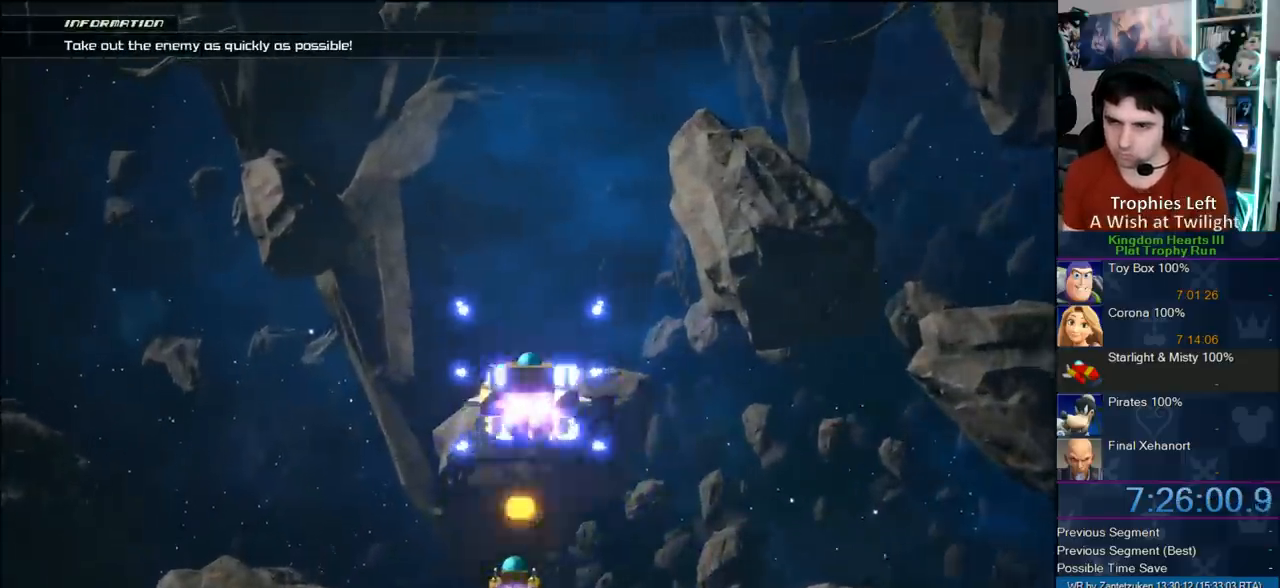
{"buttons": ["R2"], "left_stick": "center", "right_stick": "center", "events": []}
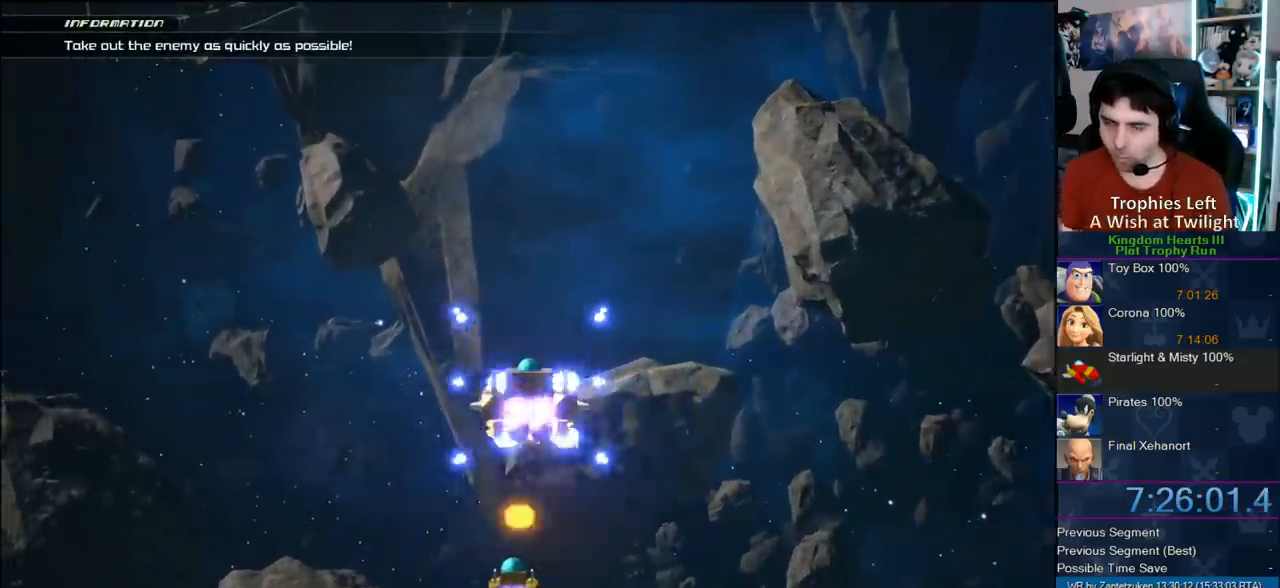
{"buttons": ["R2"], "left_stick": "center", "right_stick": "center", "events": [[167, "left_stick", "up-right"], [267, "left_stick", "up-left"], [350, "left_stick", "left"], [483, "left_stick", "center"]]}